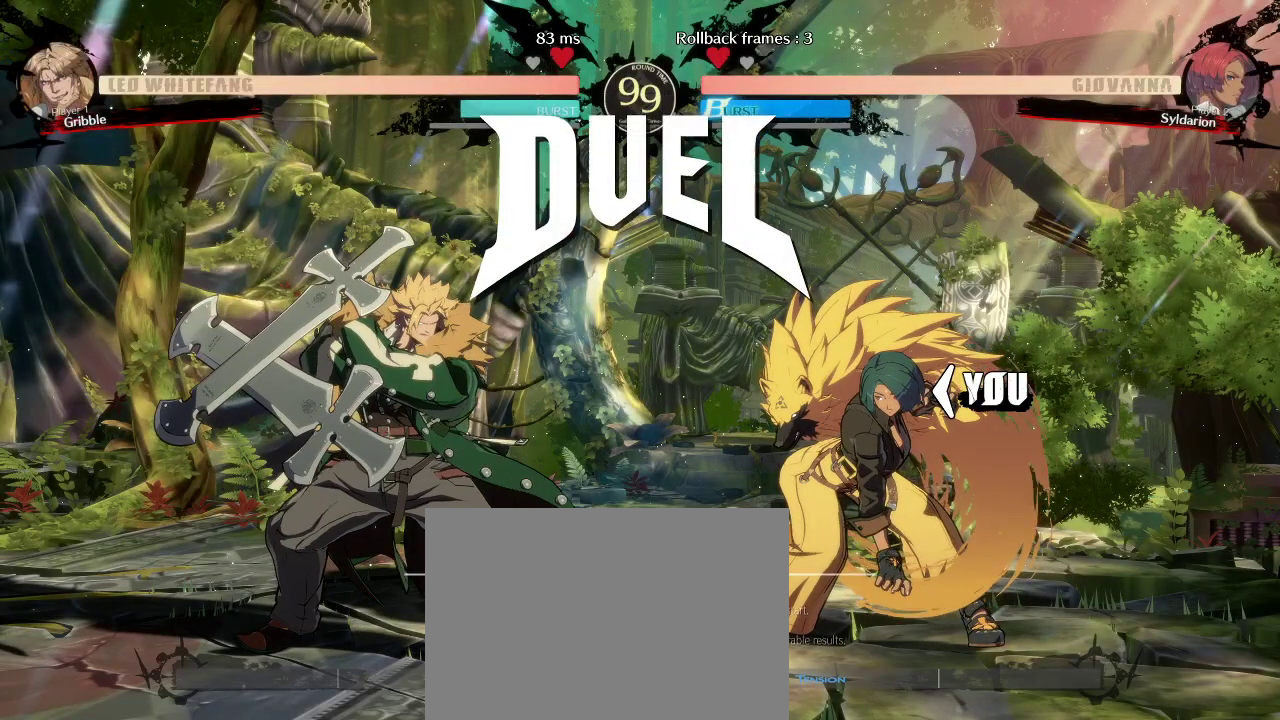
Gameplay with a controller (arcade stick); each line is a JSON object with the inputs held at the frame after it. "events" lists button and stick changes between this image and that frame as [ms after this image, input, new state], when the widget could be followed in between. Not read: L3 R3 other_buttons.
{"buttons": [], "left_stick": "right", "events": []}
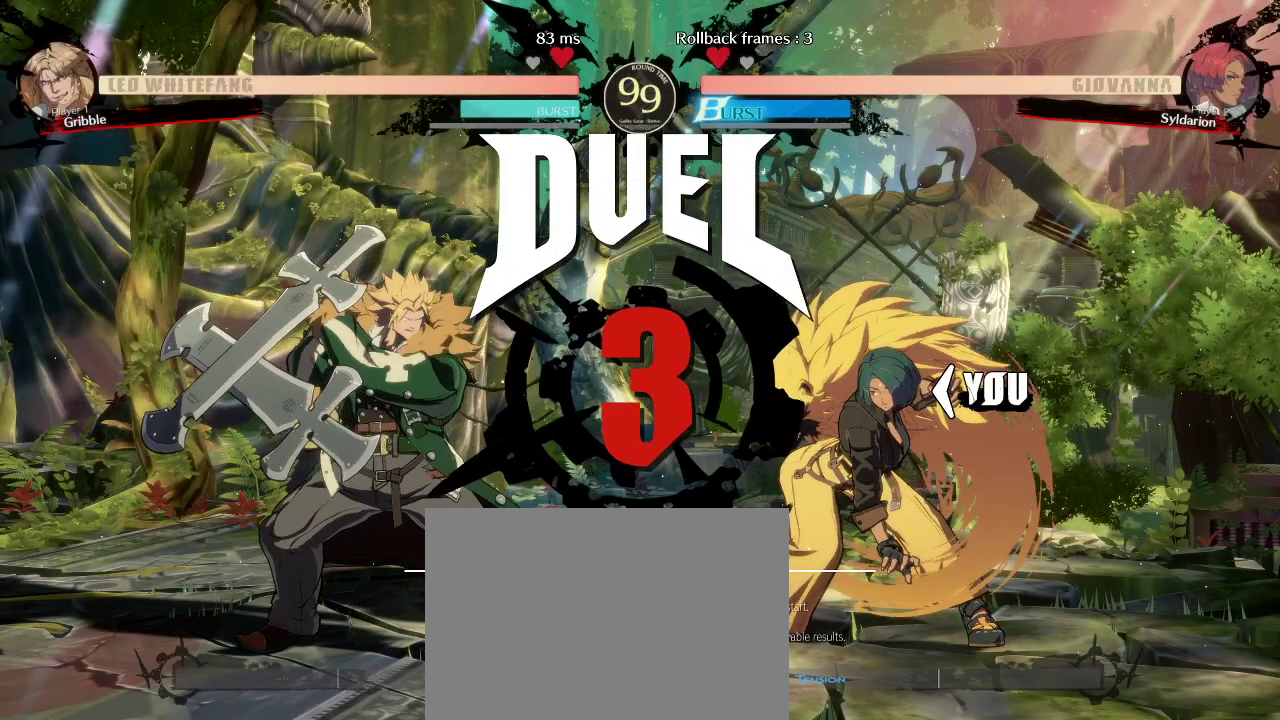
{"buttons": [], "left_stick": "right", "events": []}
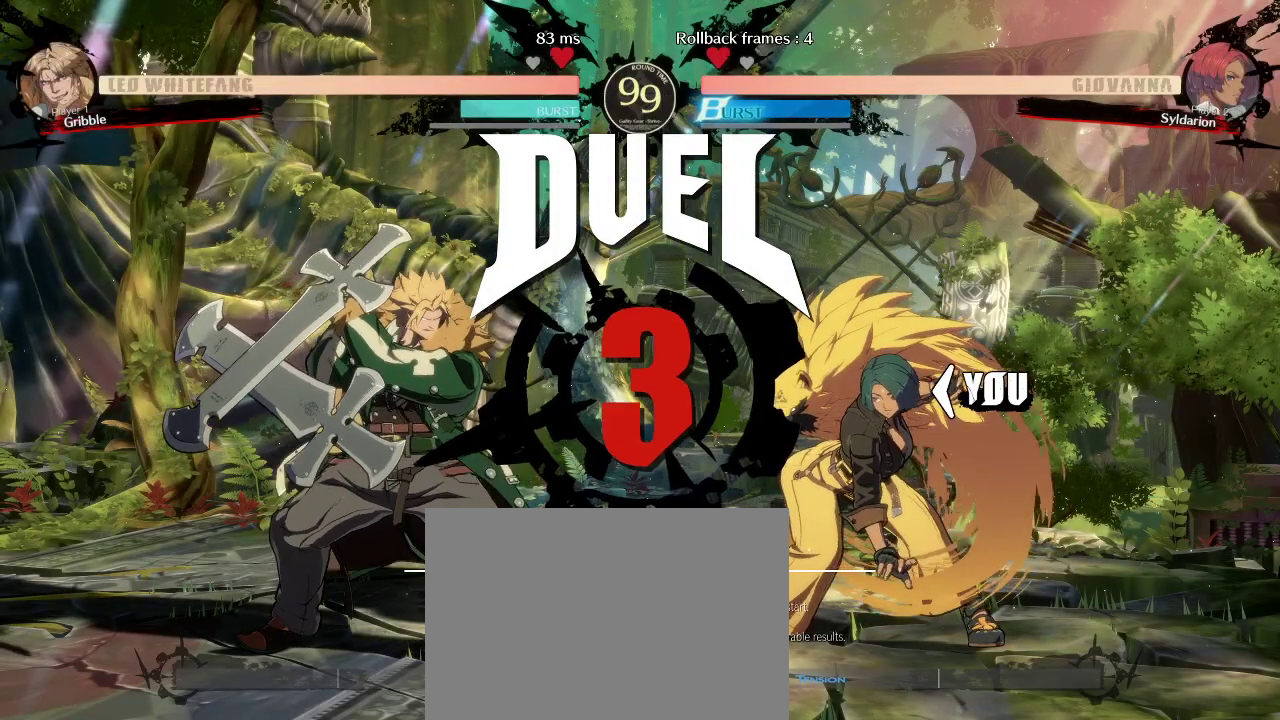
{"buttons": [], "left_stick": "right", "events": []}
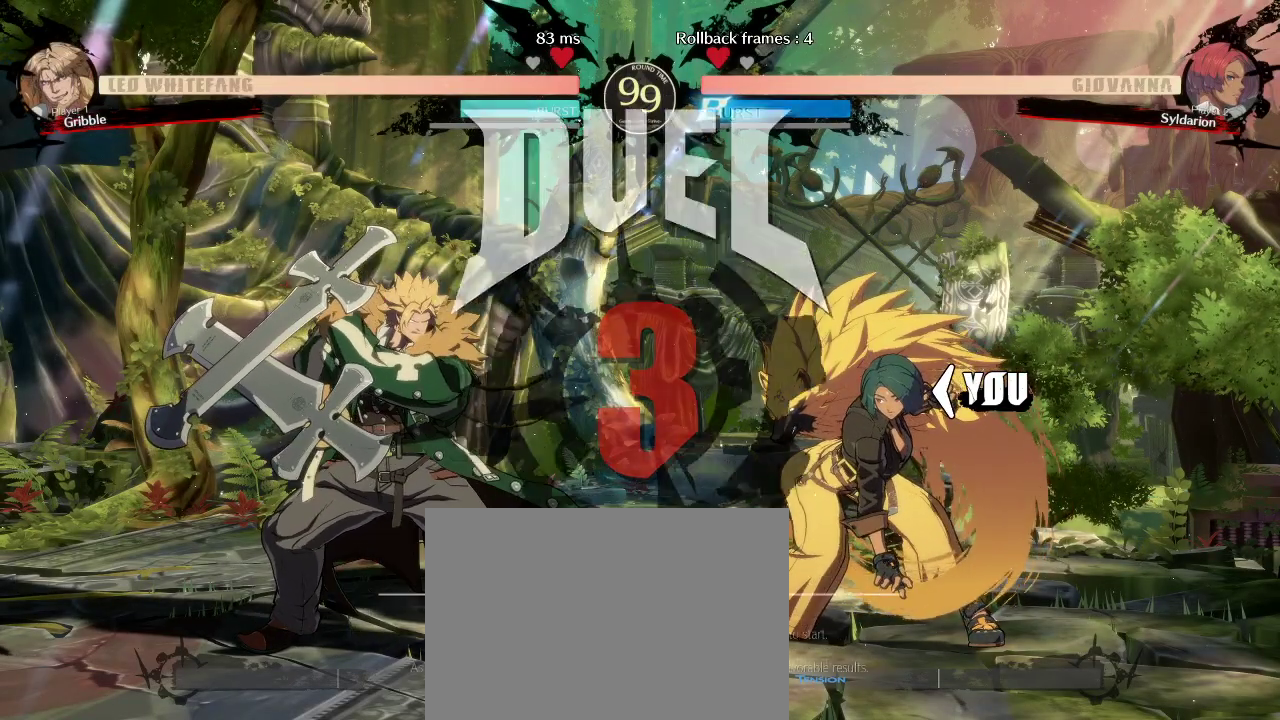
{"buttons": [], "left_stick": "right", "events": []}
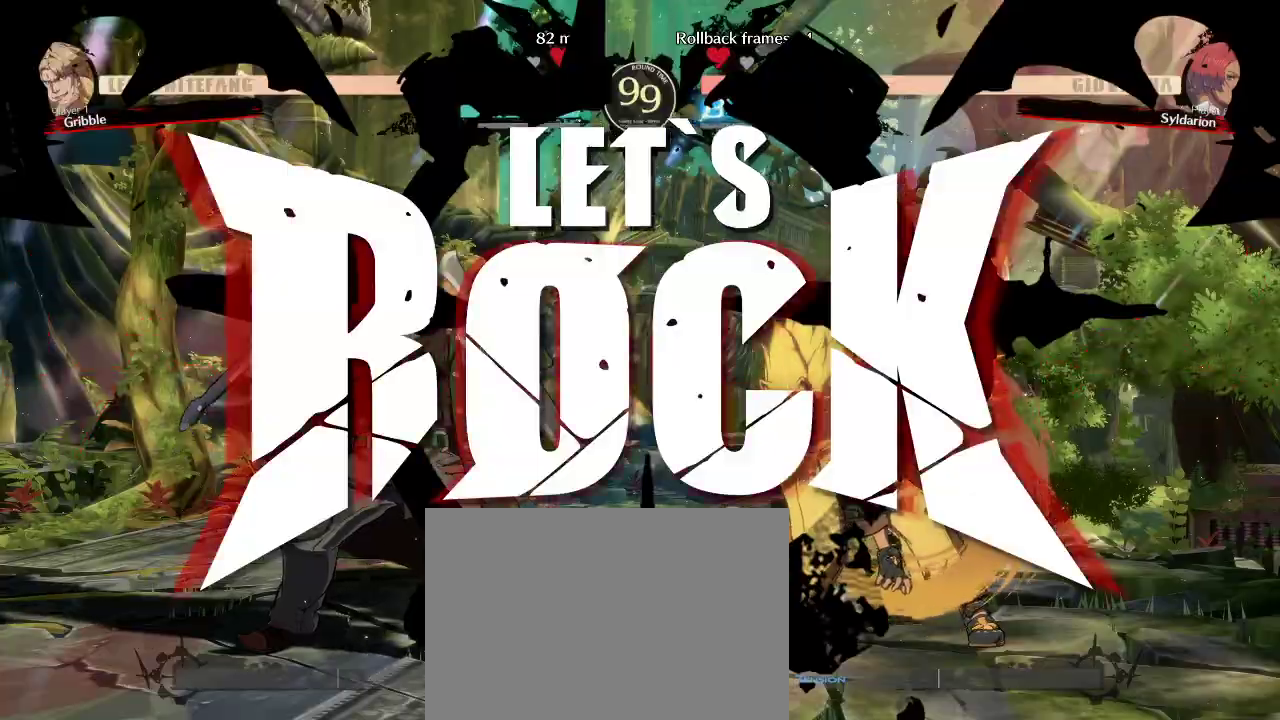
{"buttons": [], "left_stick": "right", "events": []}
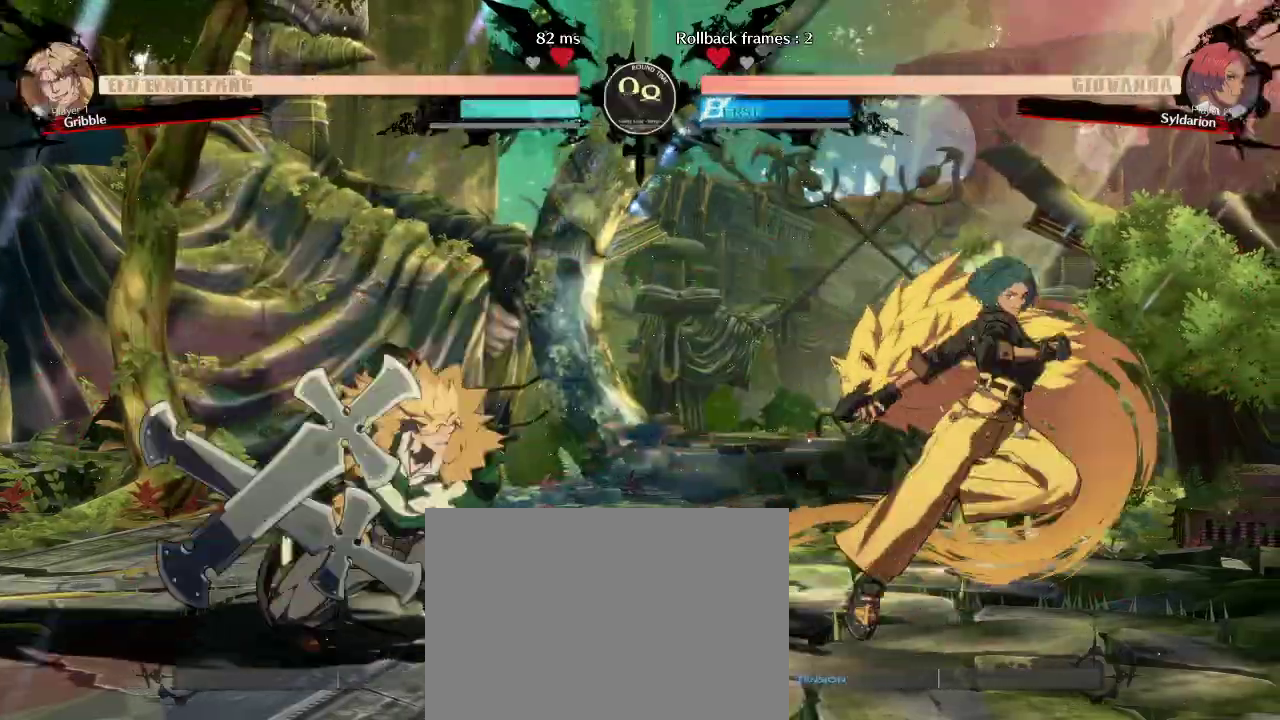
{"buttons": [], "left_stick": "left", "events": [[333, "left_stick", "left"]]}
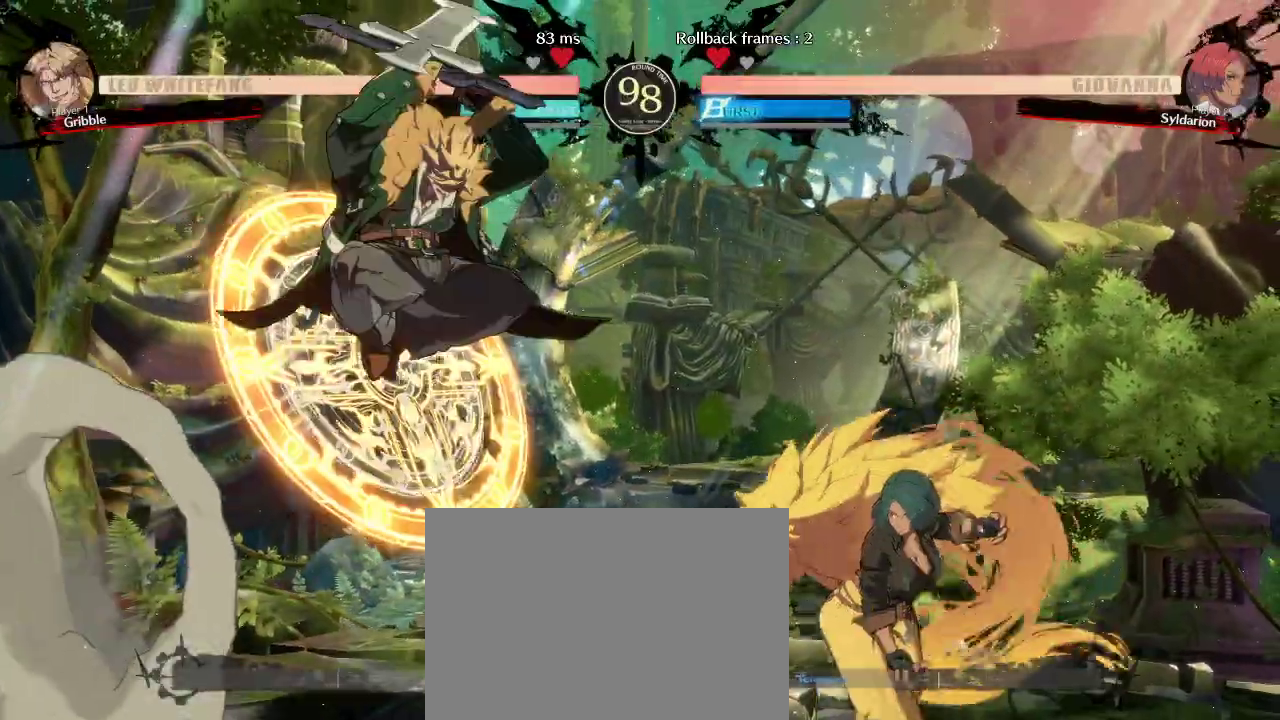
{"buttons": [], "left_stick": "right", "events": [[17, "left_stick", "right"], [217, "left_stick", "down-right"], [400, "left_stick", "right"]]}
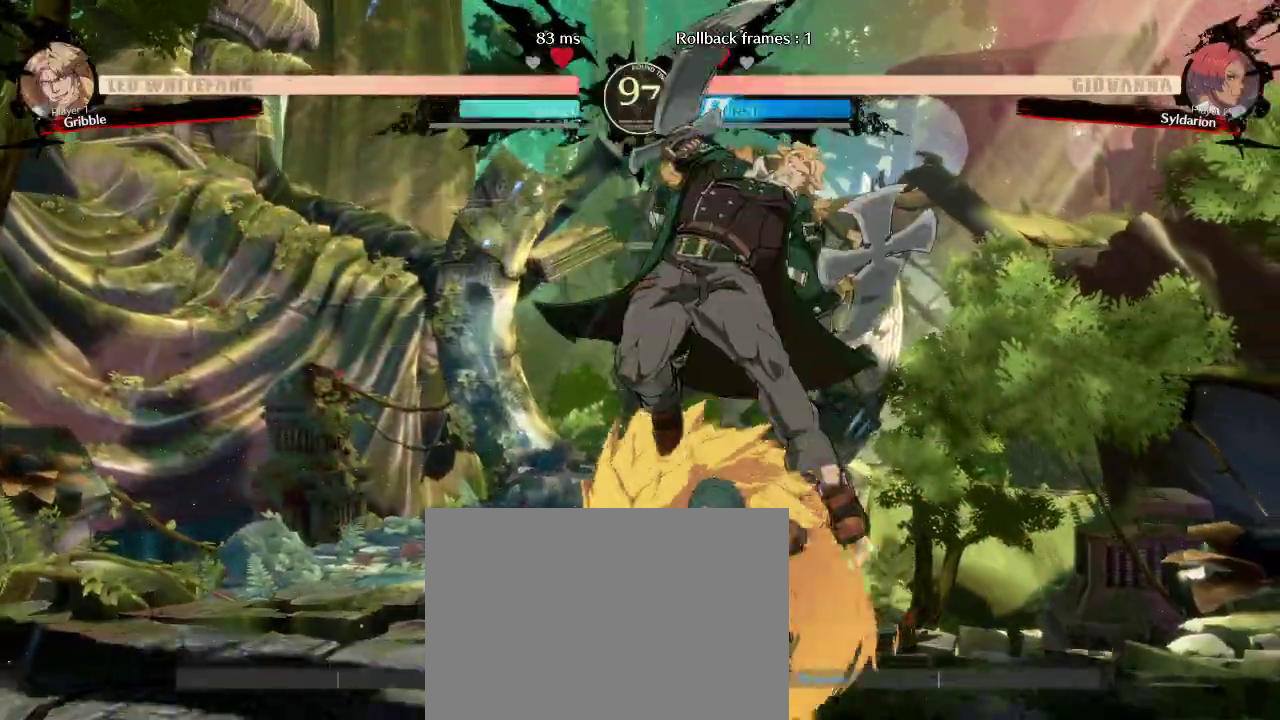
{"buttons": [], "left_stick": "right", "events": []}
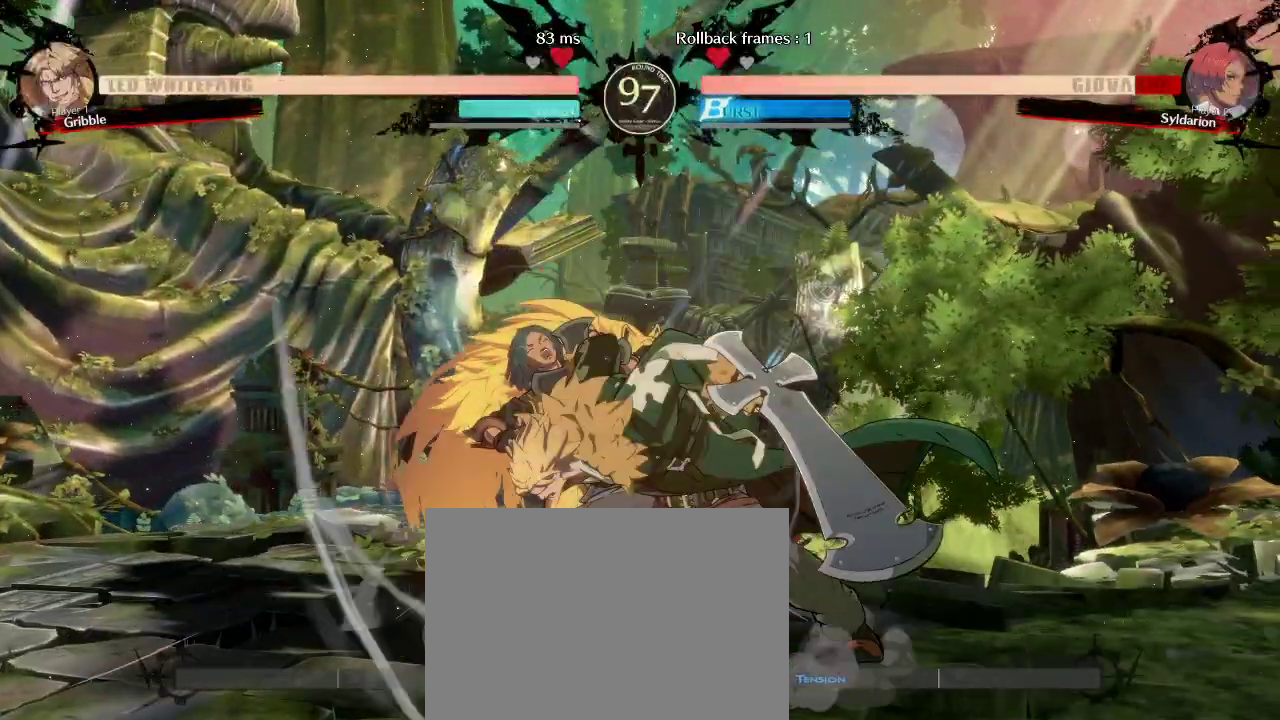
{"buttons": [], "left_stick": "down-left", "events": [[167, "left_stick", "down"], [283, "left_stick", "down-left"]]}
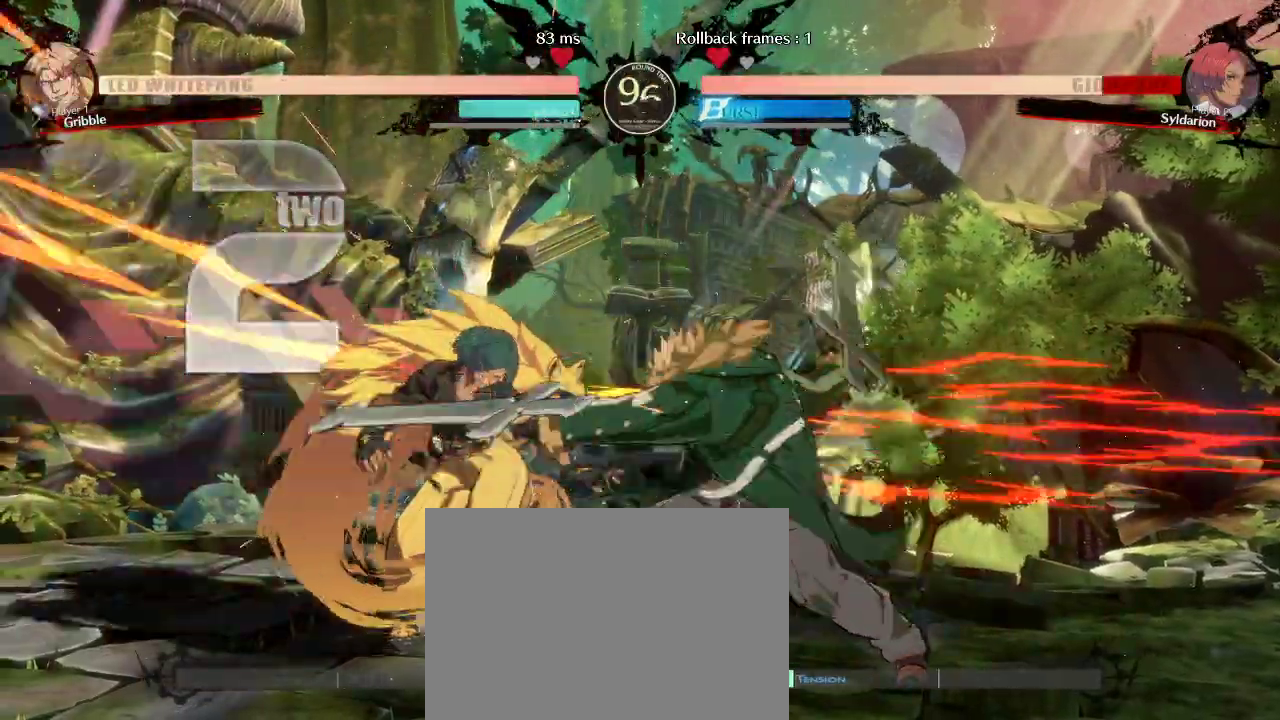
{"buttons": [], "left_stick": "down-left", "events": [[217, "left_stick", "left"], [417, "left_stick", "down-left"]]}
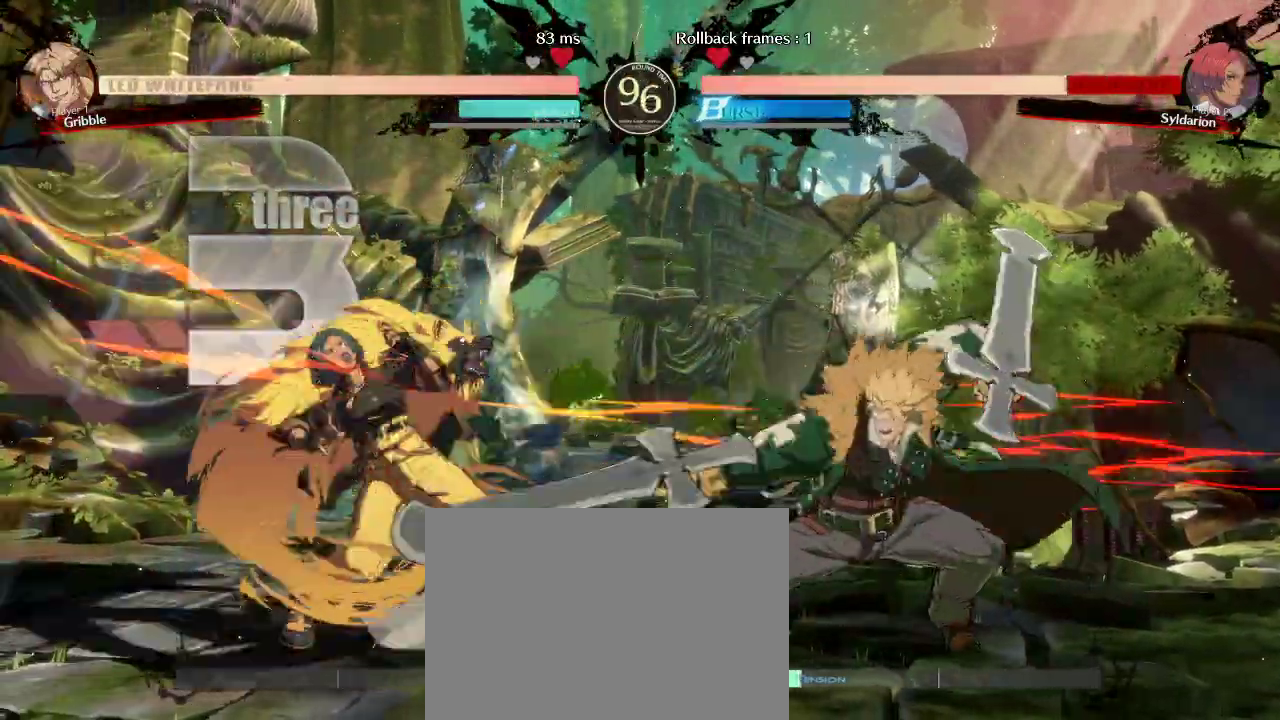
{"buttons": [], "left_stick": "down-left", "events": []}
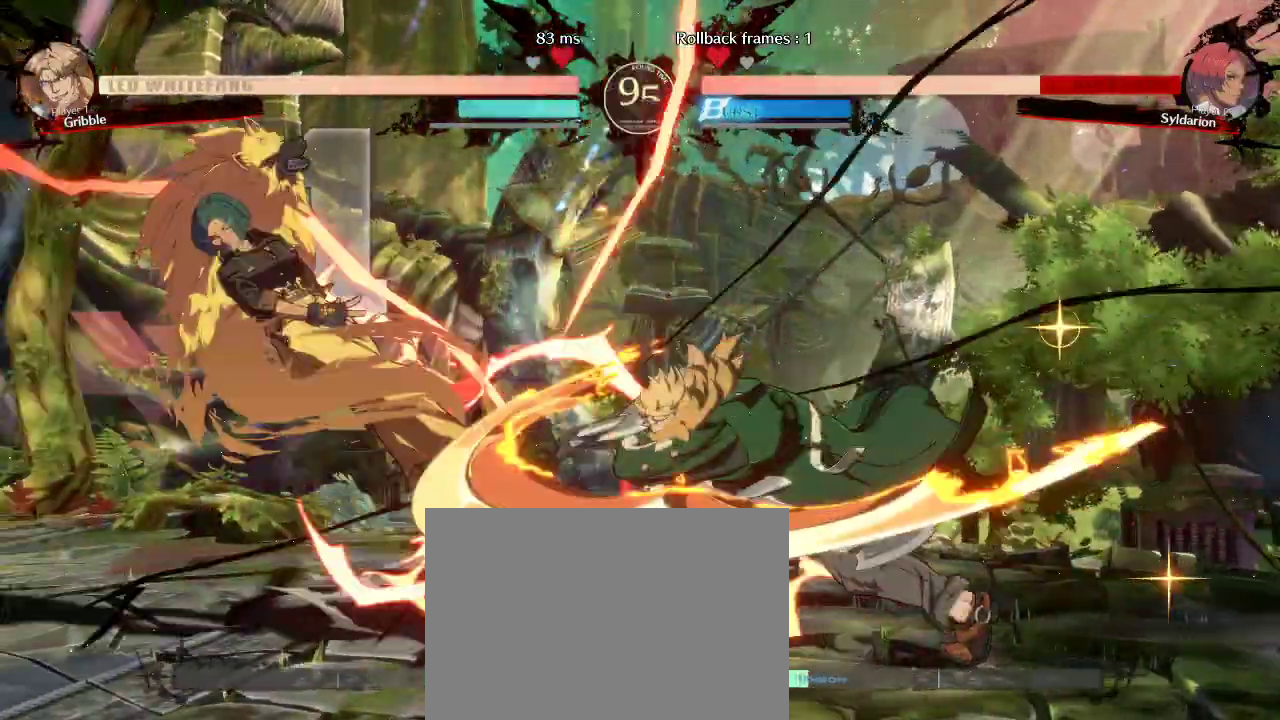
{"buttons": [], "left_stick": "left", "events": [[350, "left_stick", "left"]]}
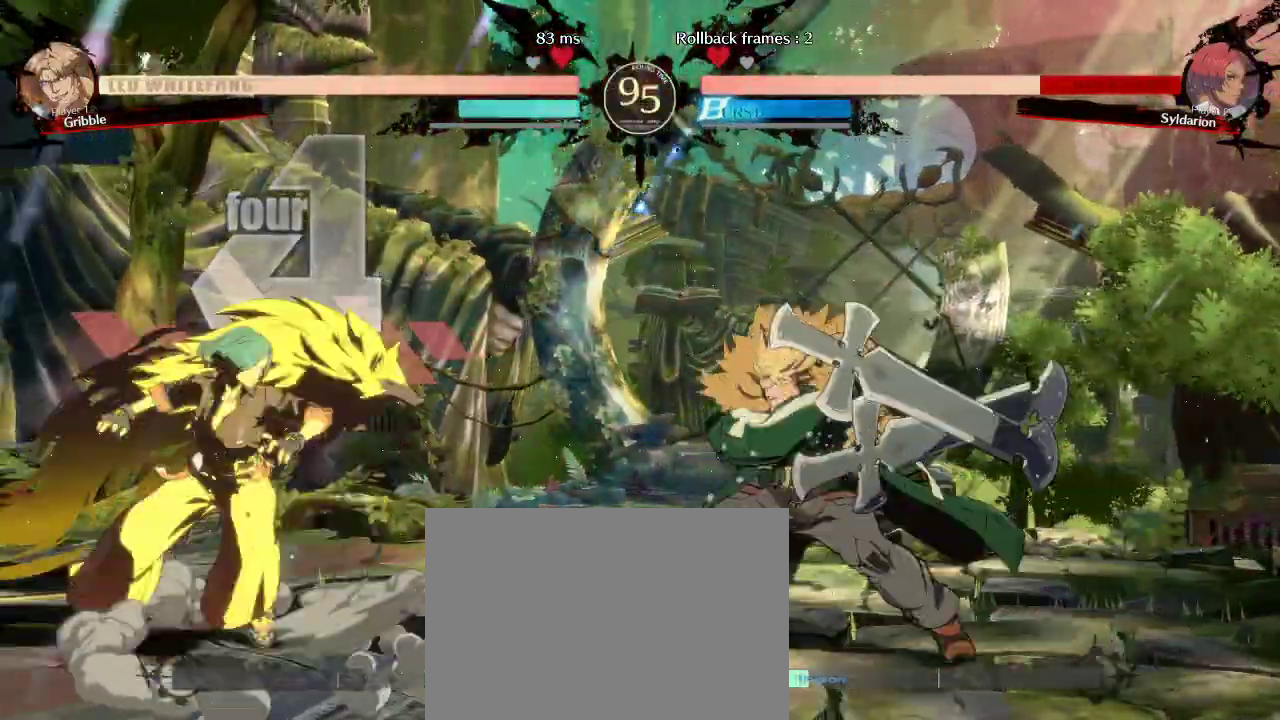
{"buttons": [], "left_stick": "down-left", "events": [[317, "left_stick", "down-left"]]}
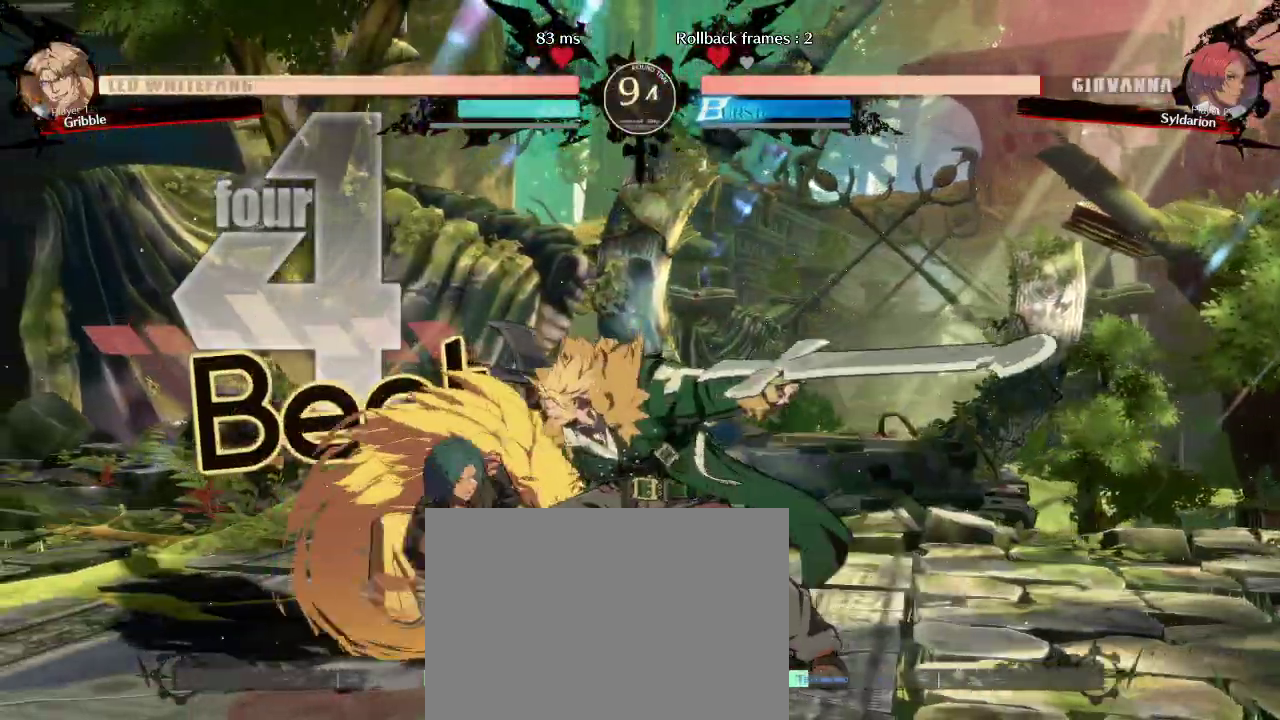
{"buttons": [], "left_stick": "left", "events": [[250, "left_stick", "left"]]}
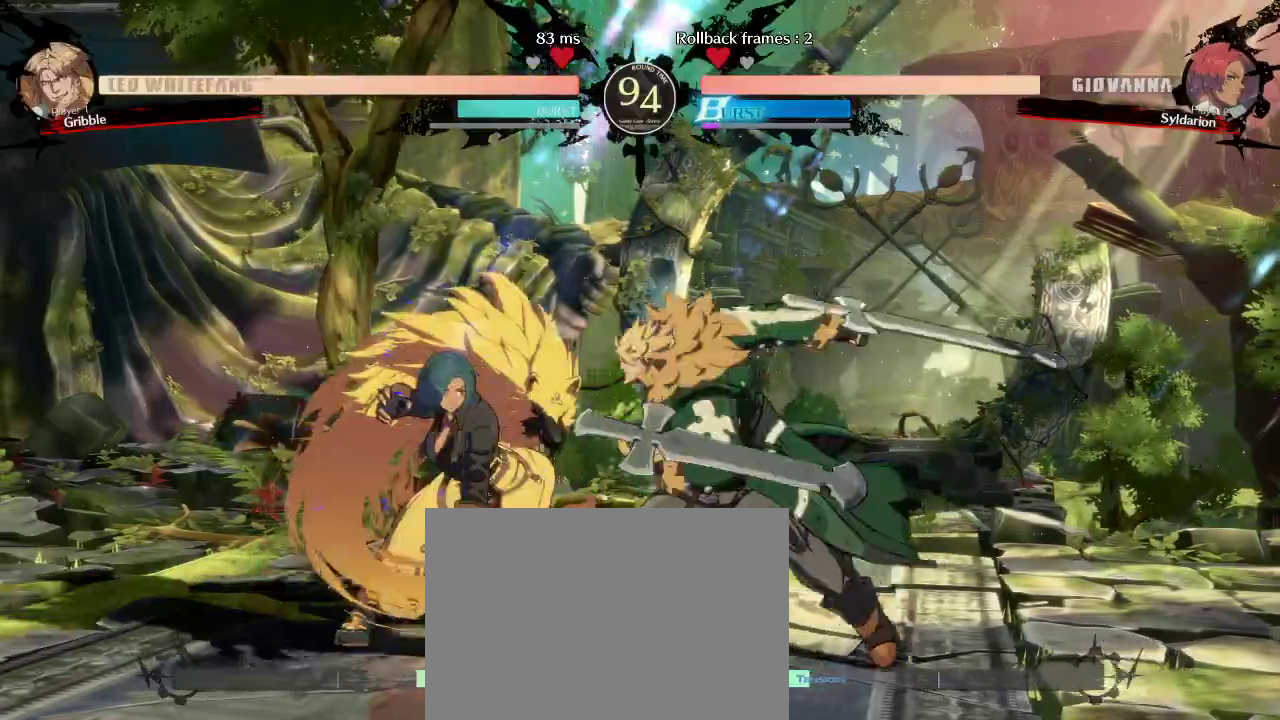
{"buttons": [], "left_stick": "down-left", "events": [[333, "left_stick", "down-left"]]}
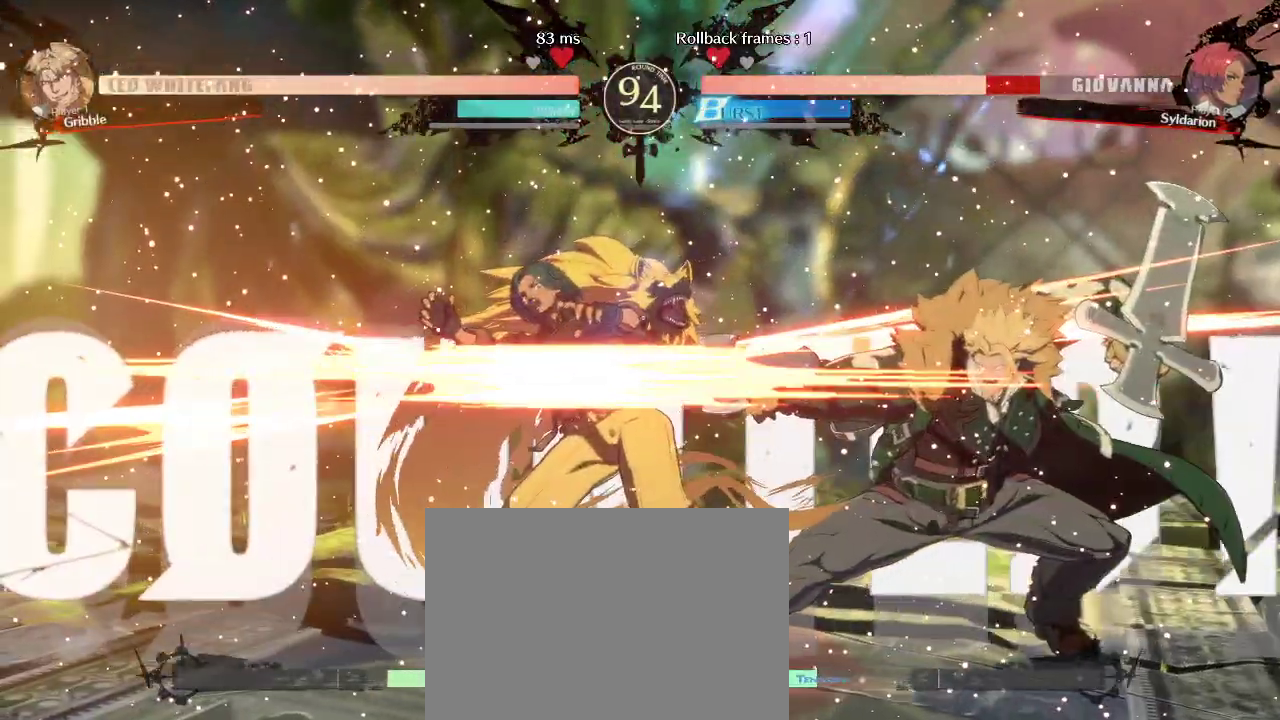
{"buttons": [], "left_stick": "down-left", "events": []}
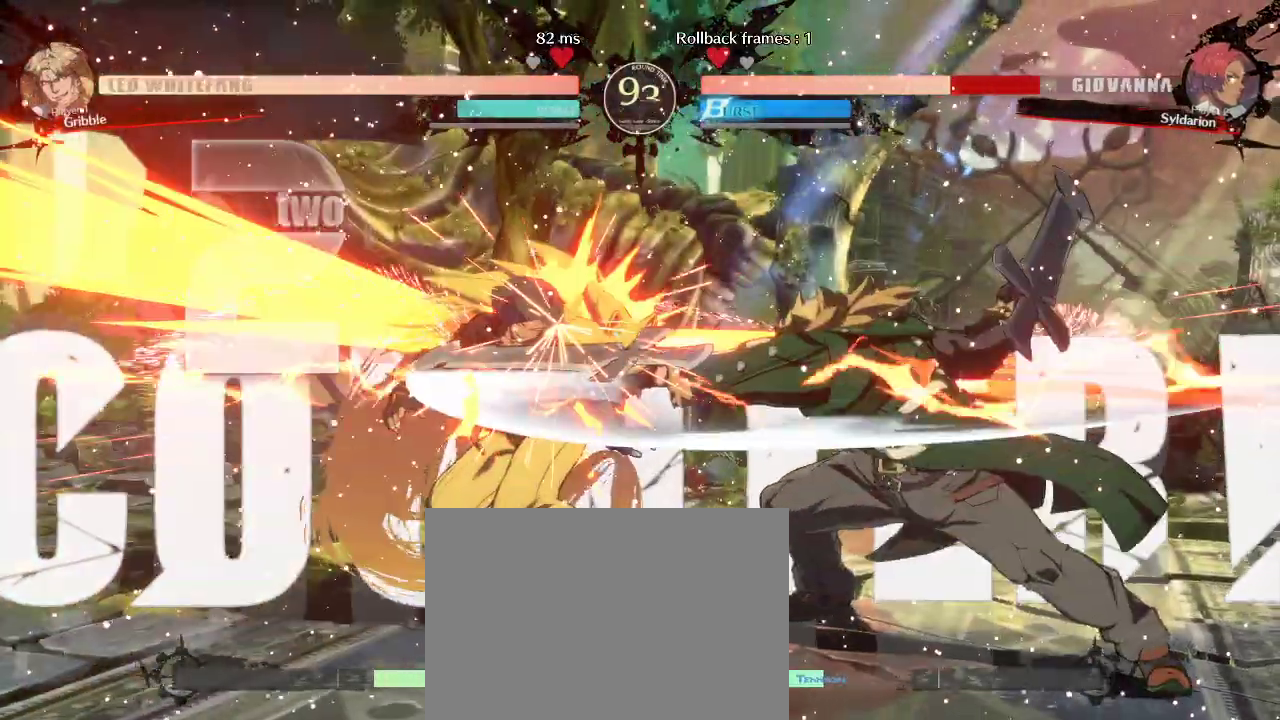
{"buttons": [], "left_stick": "down-left", "events": []}
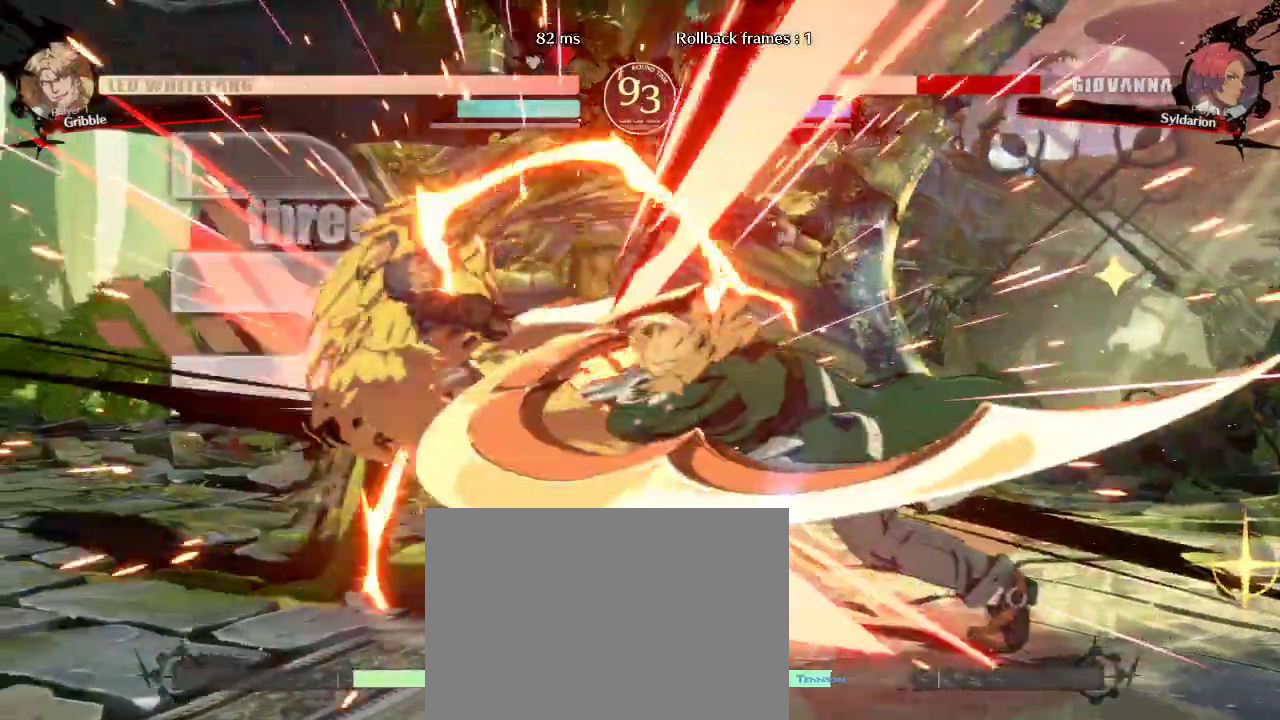
{"buttons": [], "left_stick": "down-left", "events": []}
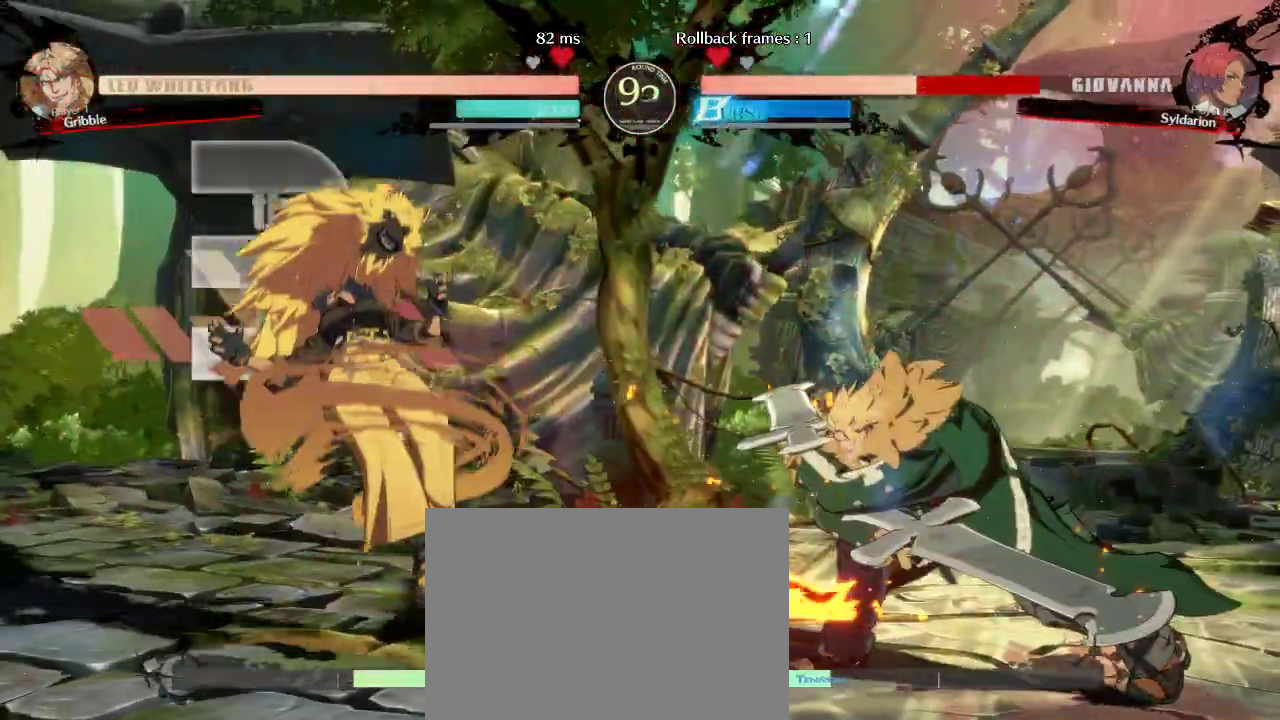
{"buttons": [], "left_stick": "down-left", "events": [[50, "left_stick", "left"], [483, "left_stick", "down-left"]]}
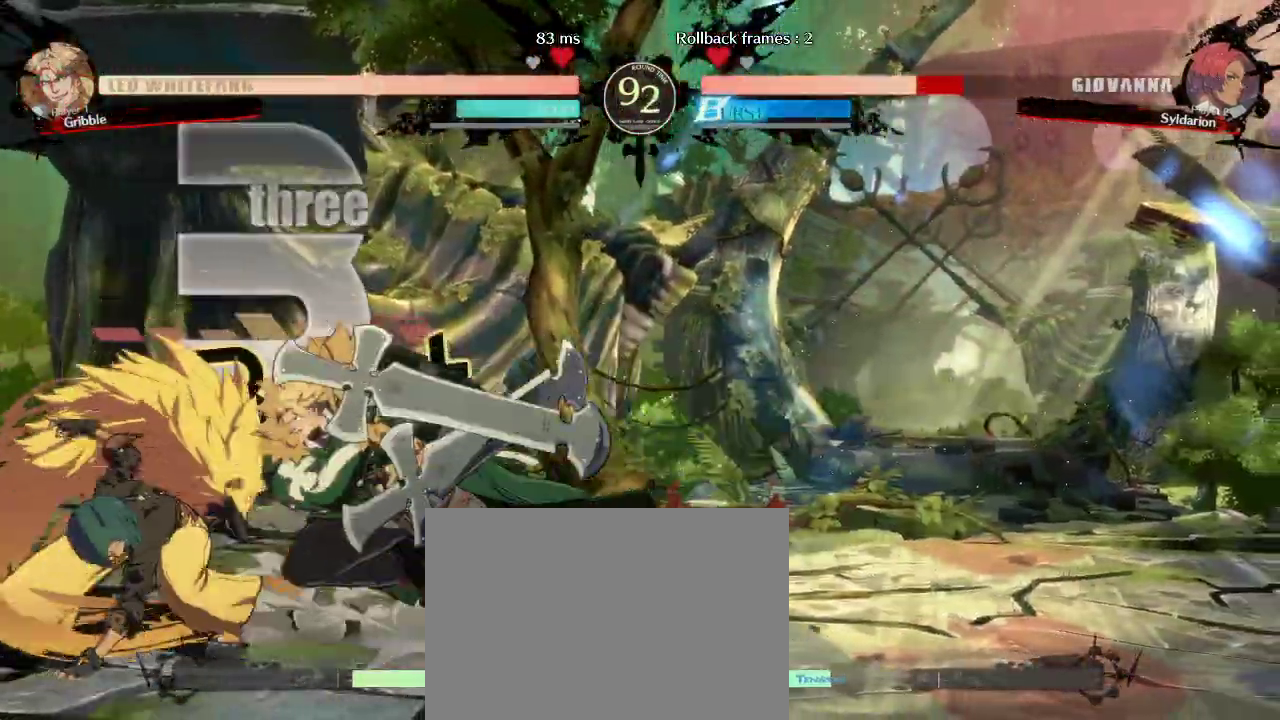
{"buttons": [], "left_stick": "down-left", "events": []}
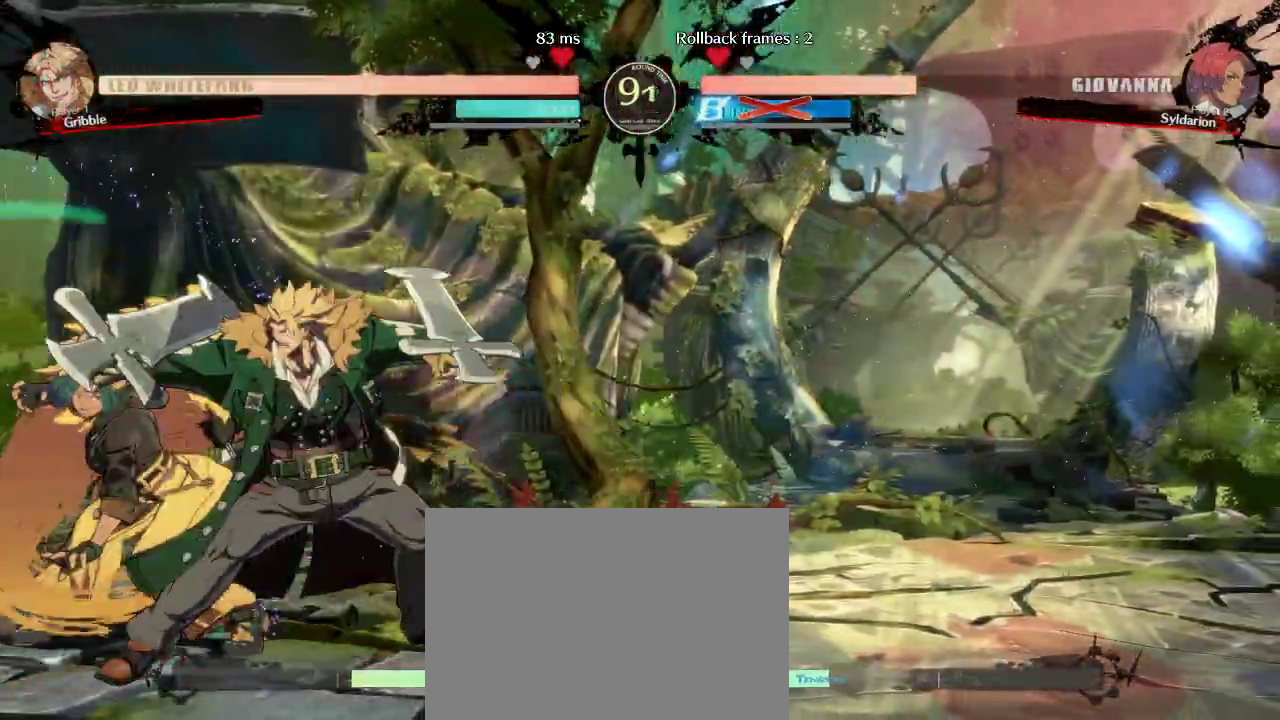
{"buttons": [], "left_stick": "left", "events": [[217, "left_stick", "left"]]}
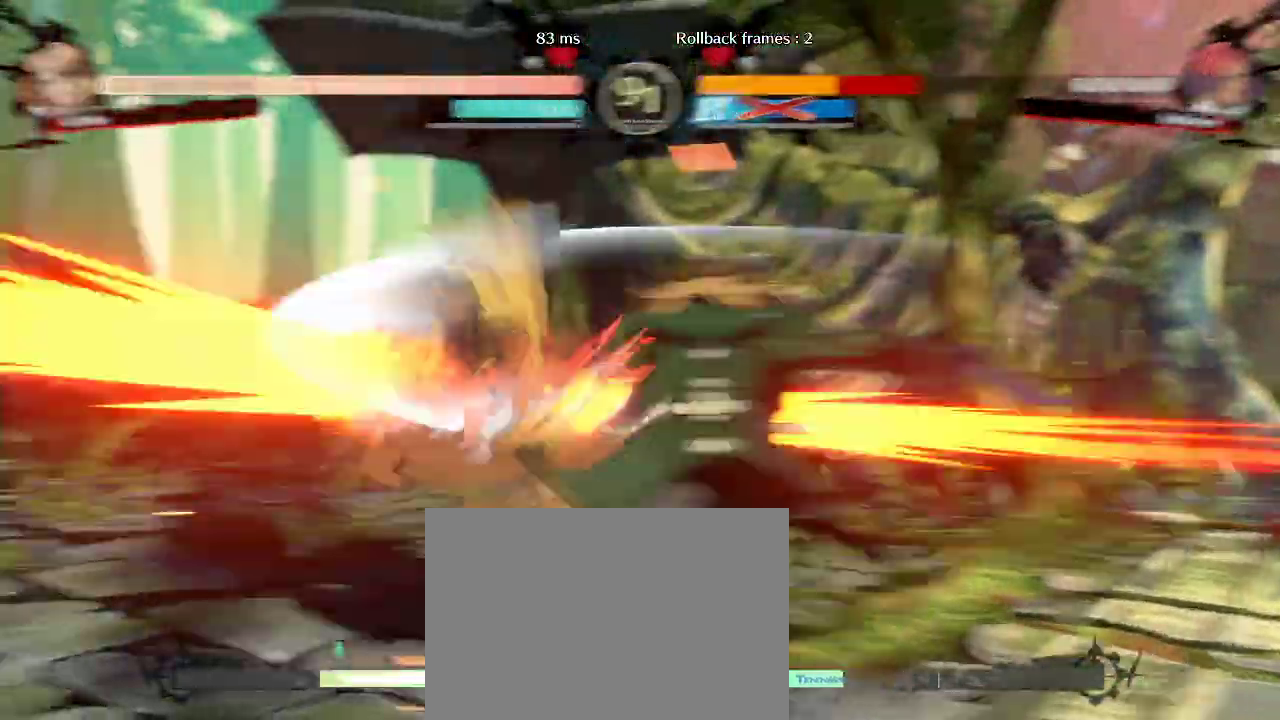
{"buttons": [], "left_stick": "left", "events": []}
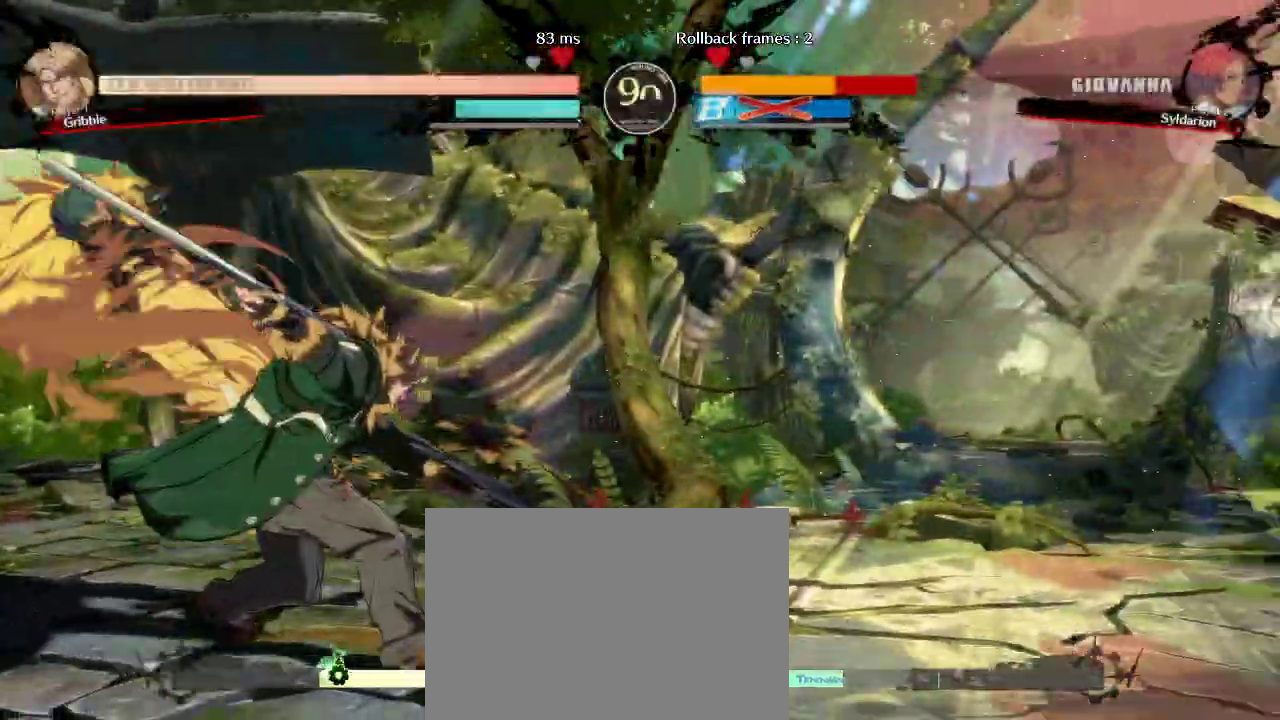
{"buttons": [], "left_stick": "right", "events": [[150, "left_stick", "center"], [217, "left_stick", "right"]]}
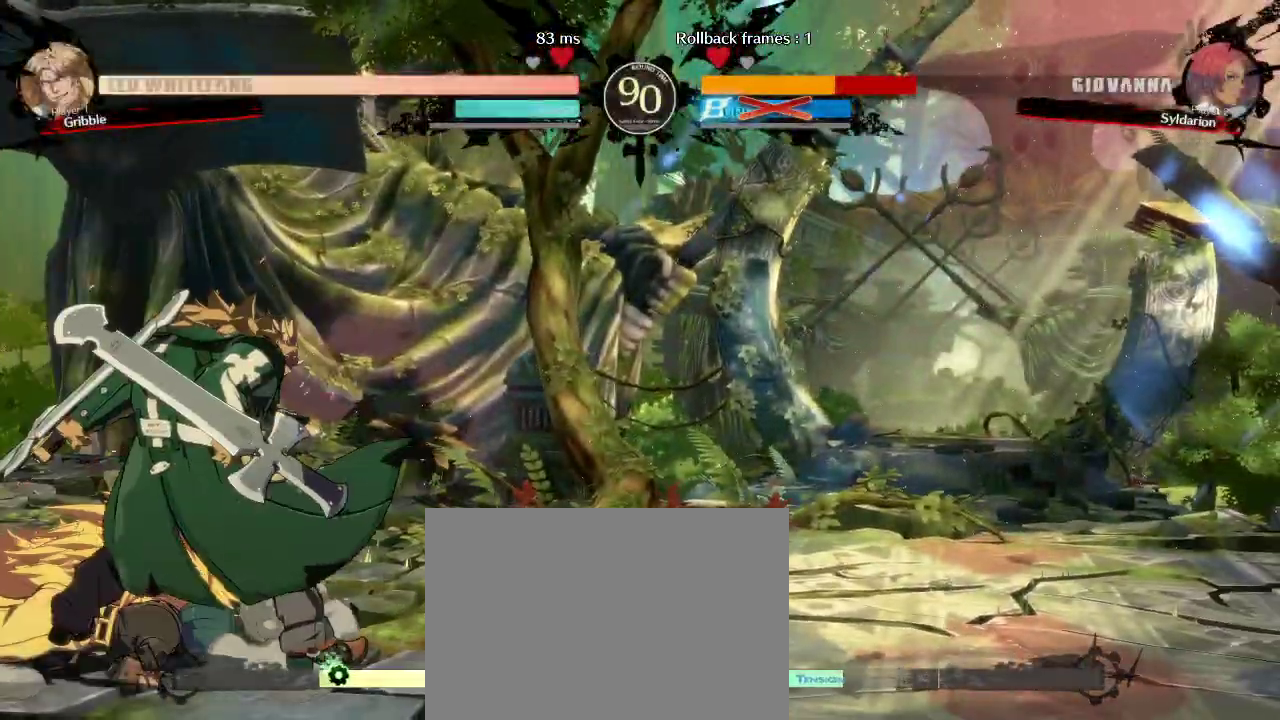
{"buttons": [], "left_stick": "down-left", "events": [[17, "left_stick", "center"], [117, "left_stick", "down-left"]]}
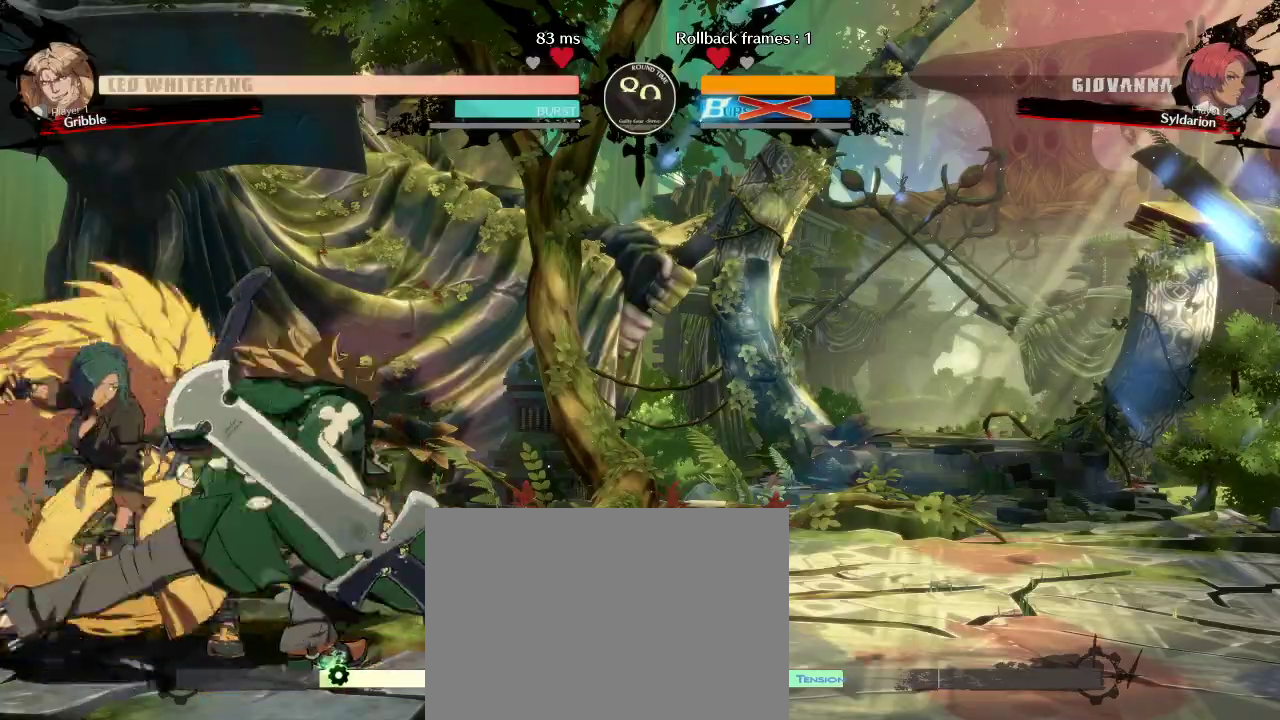
{"buttons": [], "left_stick": "down-left", "events": []}
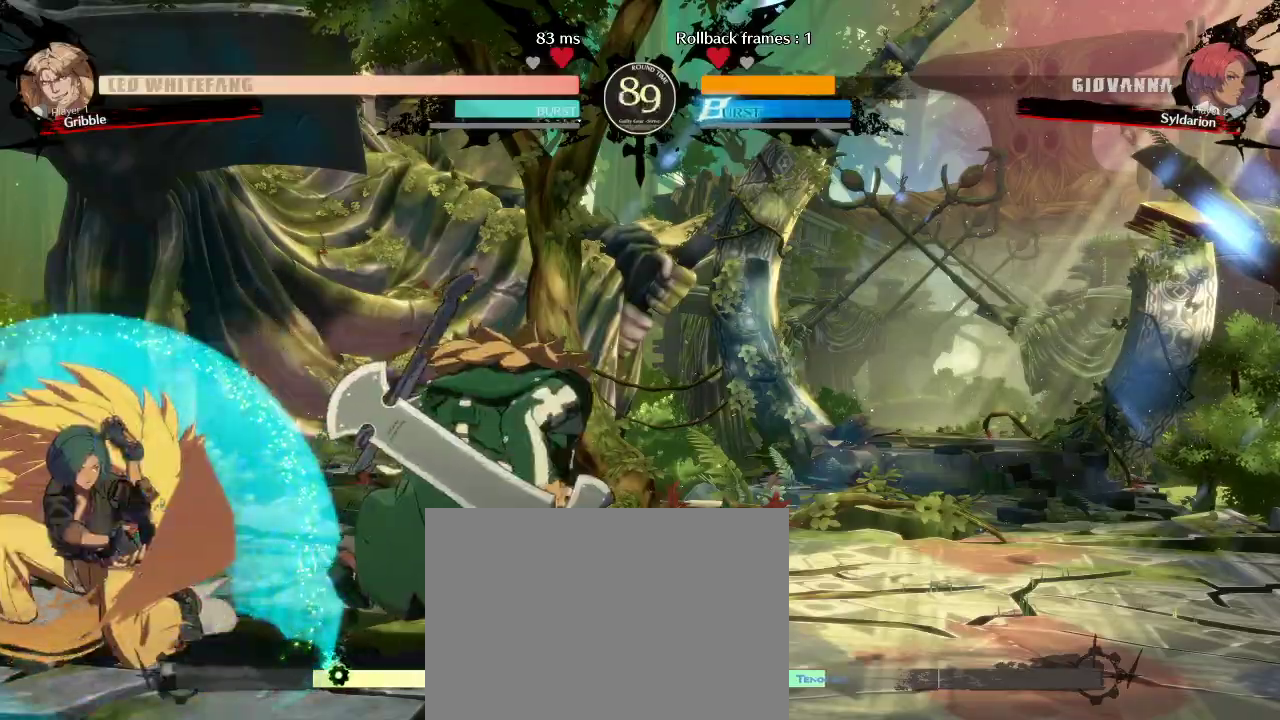
{"buttons": [], "left_stick": "down", "events": [[183, "left_stick", "down"], [350, "left_stick", "center"], [450, "left_stick", "down"]]}
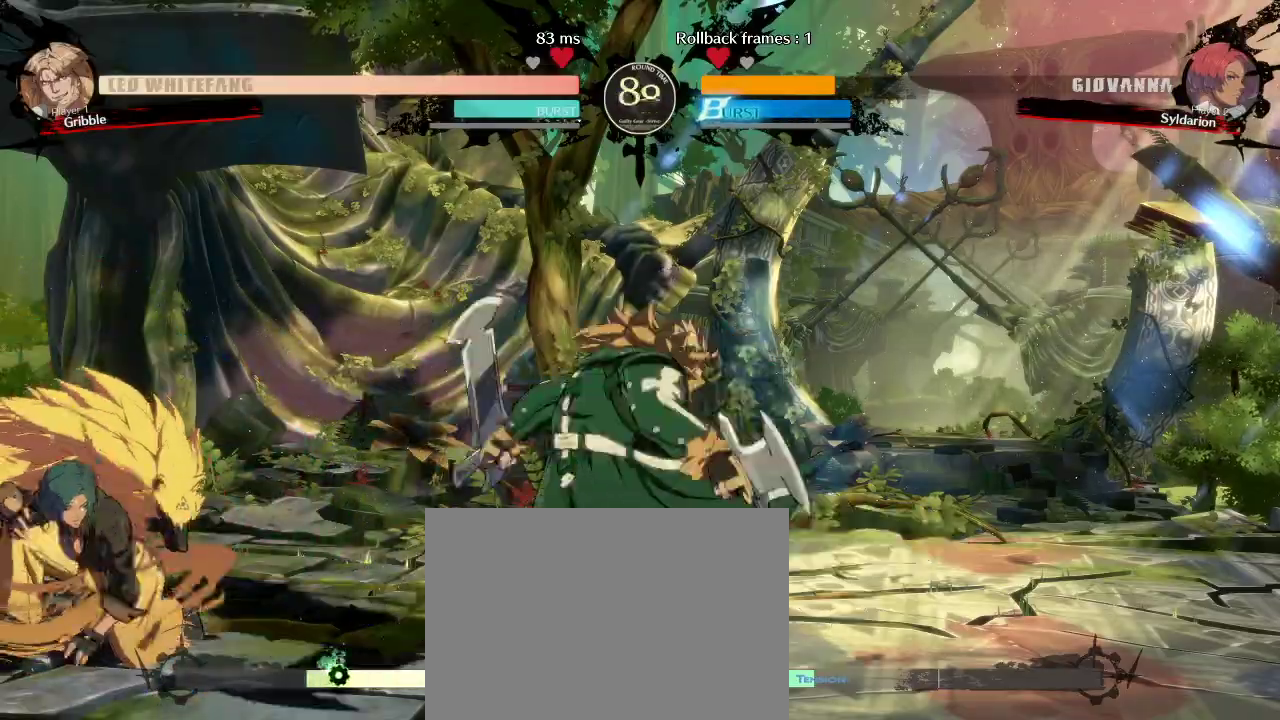
{"buttons": [], "left_stick": "right", "events": [[50, "left_stick", "down-right"], [167, "left_stick", "right"]]}
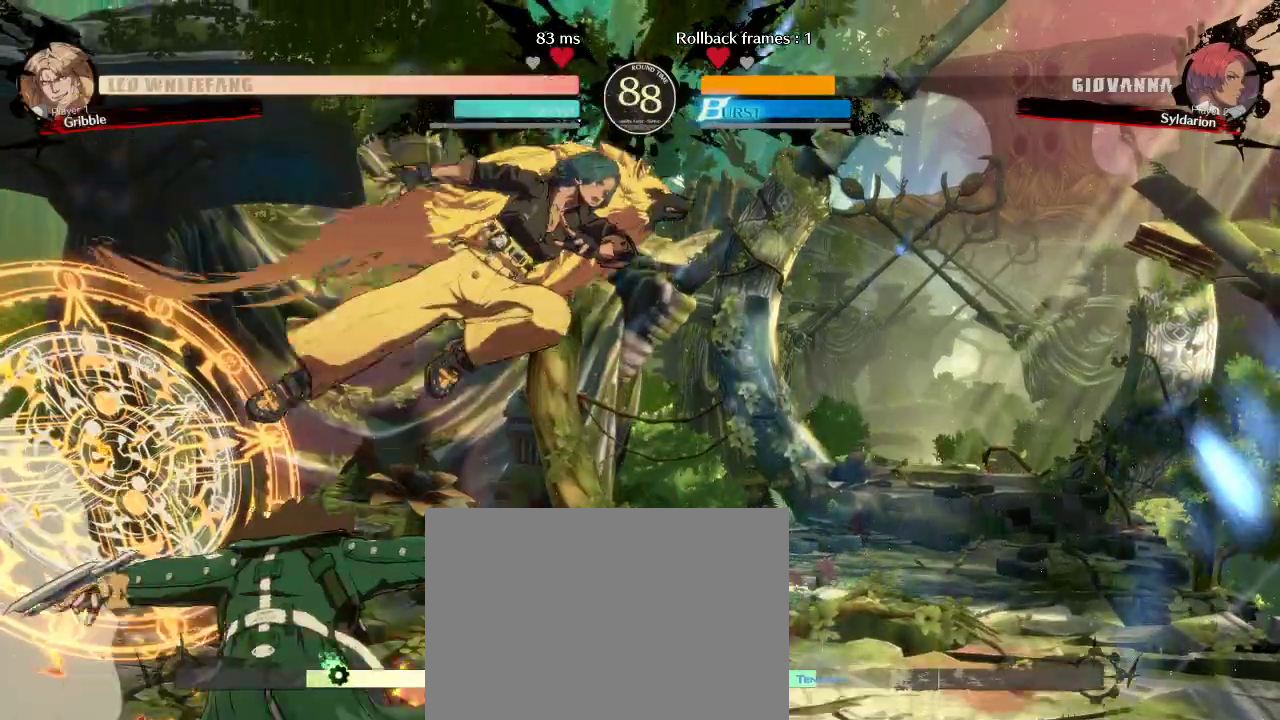
{"buttons": [], "left_stick": "right", "events": []}
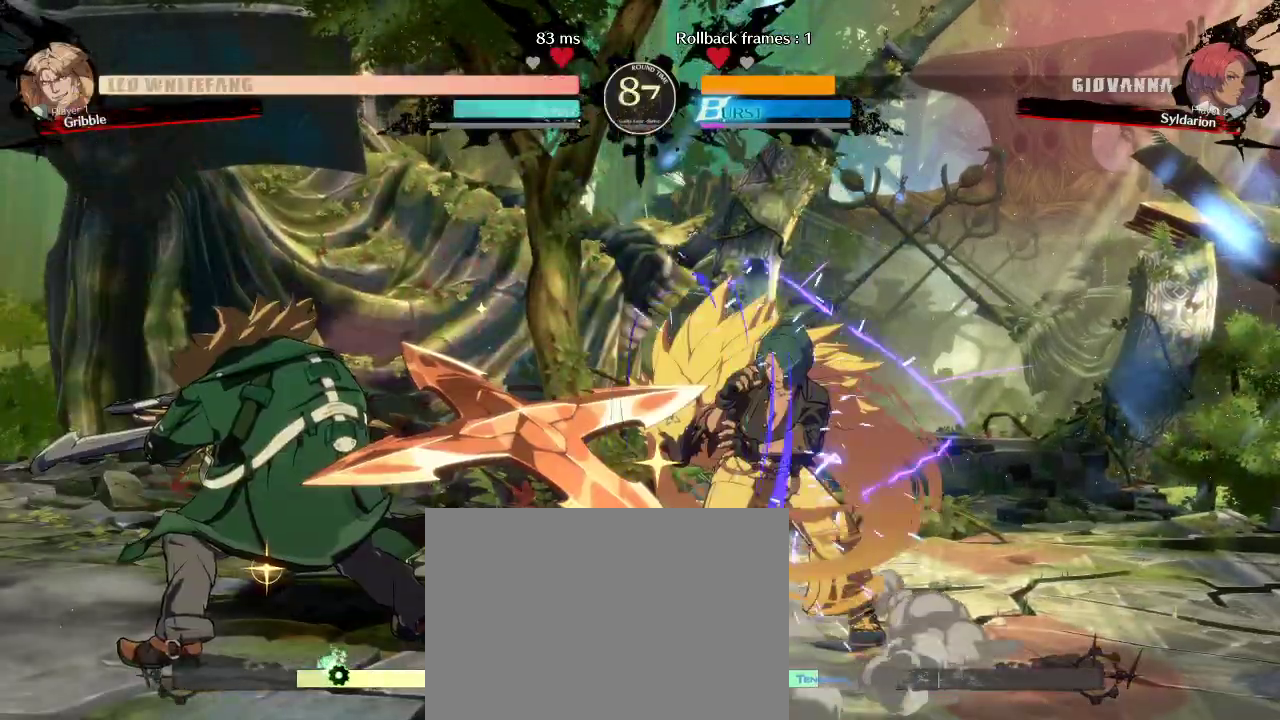
{"buttons": [], "left_stick": "down-right", "events": [[250, "left_stick", "down-right"]]}